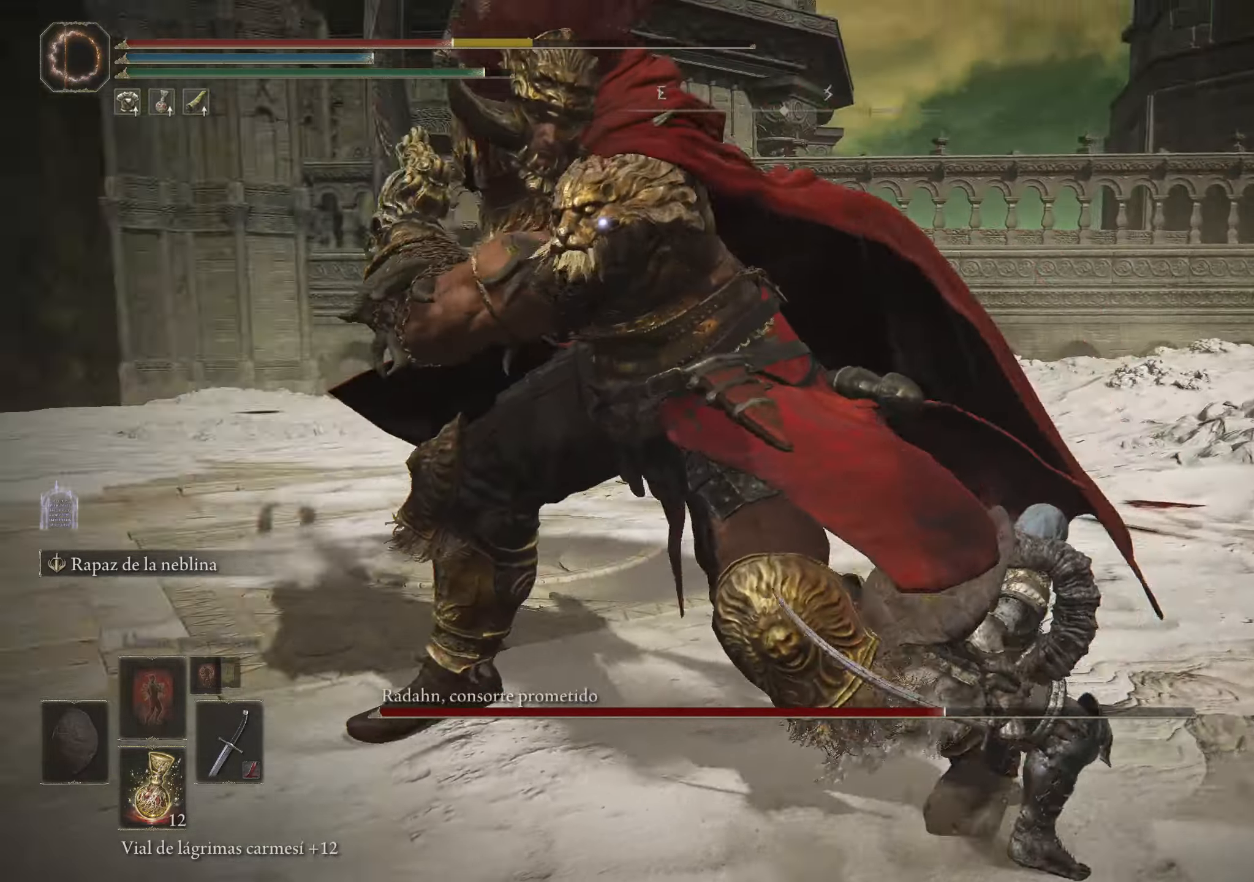
Gameplay with keyboard and mouse; each line is a JSON object with the keys and mouse buttons held at the frame after it. "events" lists presses ("down") and releases ("up") of "1", "2", "3", "4", "5", "a", "alt", "c", "caps_lock", "ctrl", "d", "e", "f", "g", "q", "r", "s", "shift", "space", "t", "tab", "v", "w", "x", "z", "mouse_left", "mouse_wheel" and "mouse_right" between this image and that frame as [ms after this image, input, new state], when the widget could be followed in between. "mouse_left", "mouse_wheel", "mouse_right" = the "left", "wheel", "right" buttons of the "mouse" list. No other keys are recorded. "wheel" means that the mouse wheel is clicked or scrolled. Not read: mouse_move.
{"keys": ["a", "w"], "mouse": [], "events": [[33, "a", "down"], [33, "w", "down"], [83, "space", "down"], [167, "space", "up"]]}
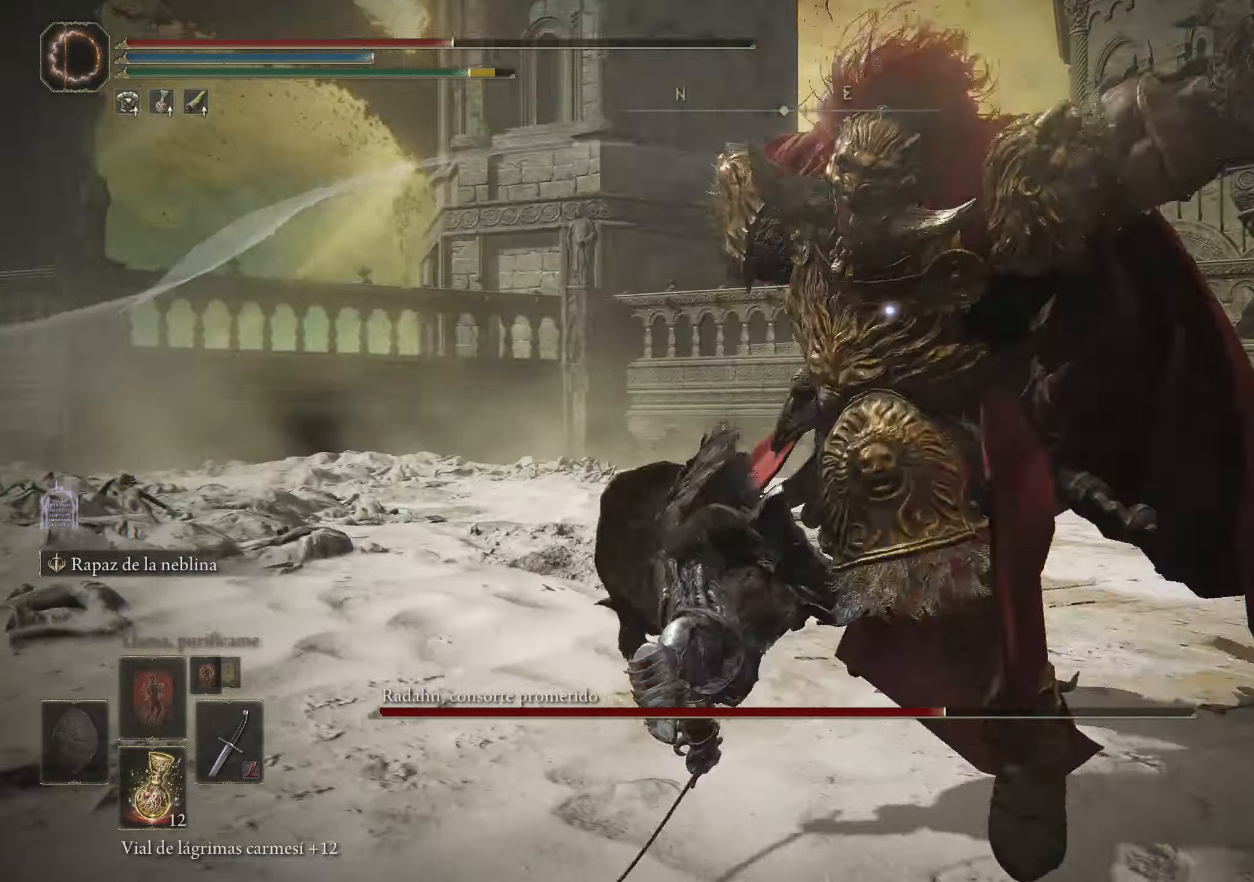
{"keys": [], "mouse": [], "events": [[233, "w", "up"], [283, "a", "up"]]}
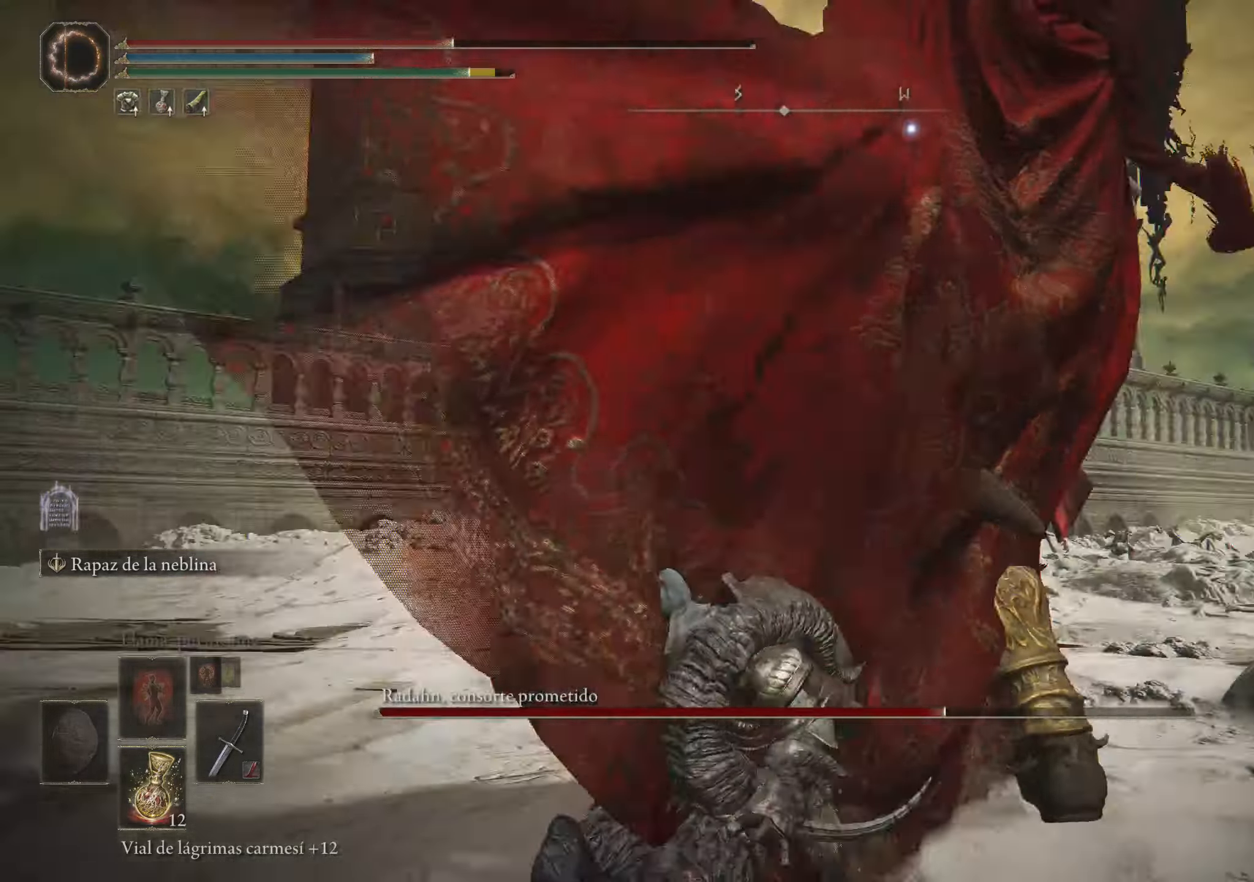
{"keys": ["space", "w"], "mouse": [], "events": [[433, "space", "down"], [433, "w", "down"]]}
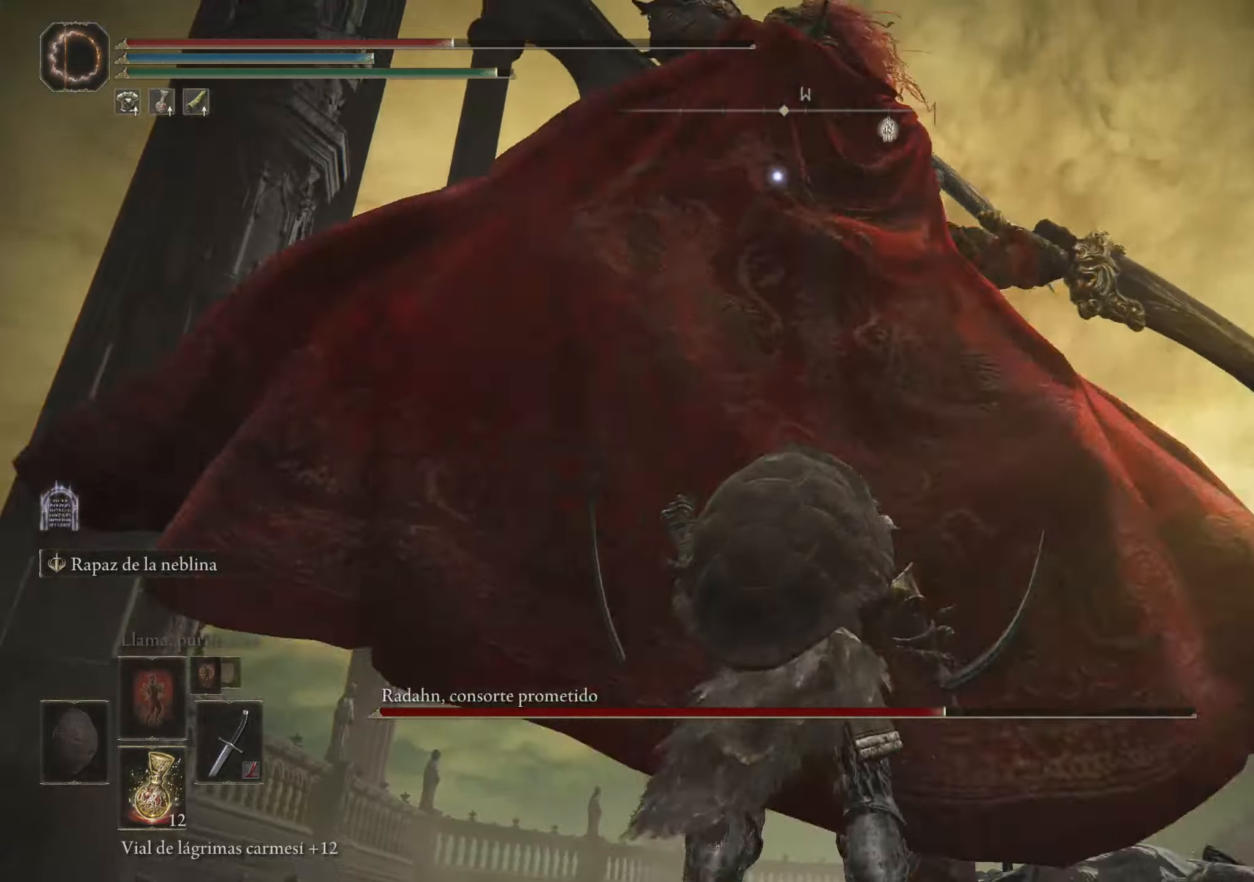
{"keys": ["w"], "mouse": [], "events": [[183, "space", "up"]]}
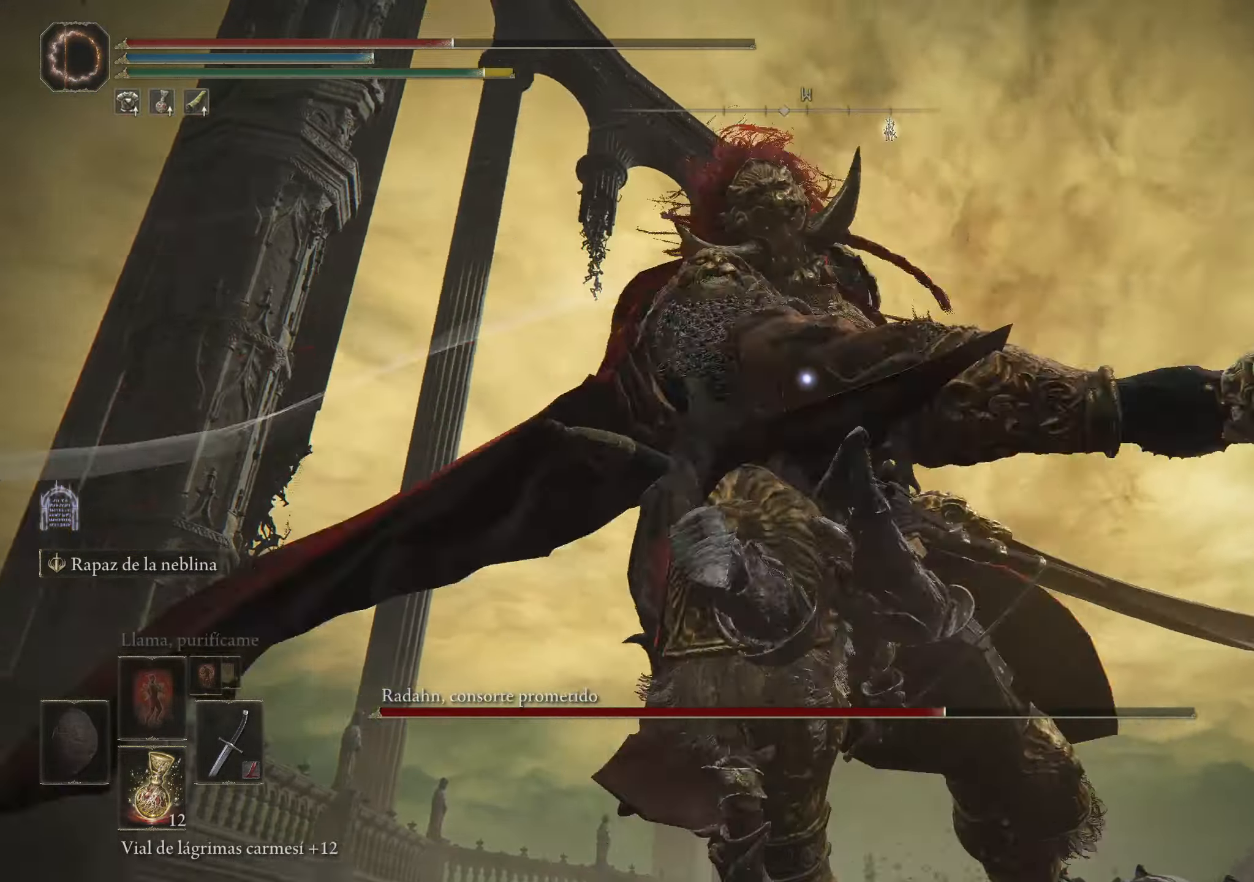
{"keys": ["d", "w"], "mouse": [], "events": [[333, "d", "down"]]}
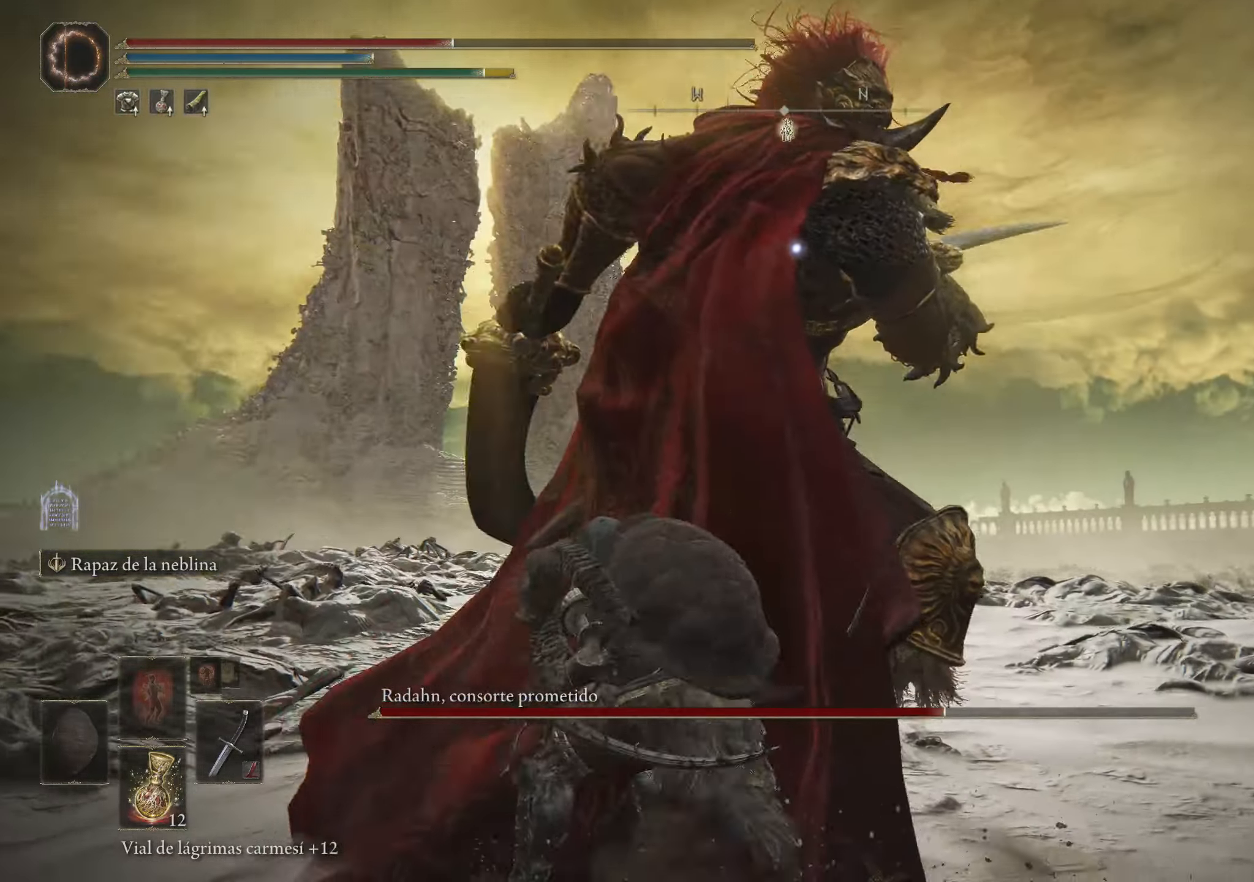
{"keys": ["d"], "mouse": [], "events": [[450, "w", "up"]]}
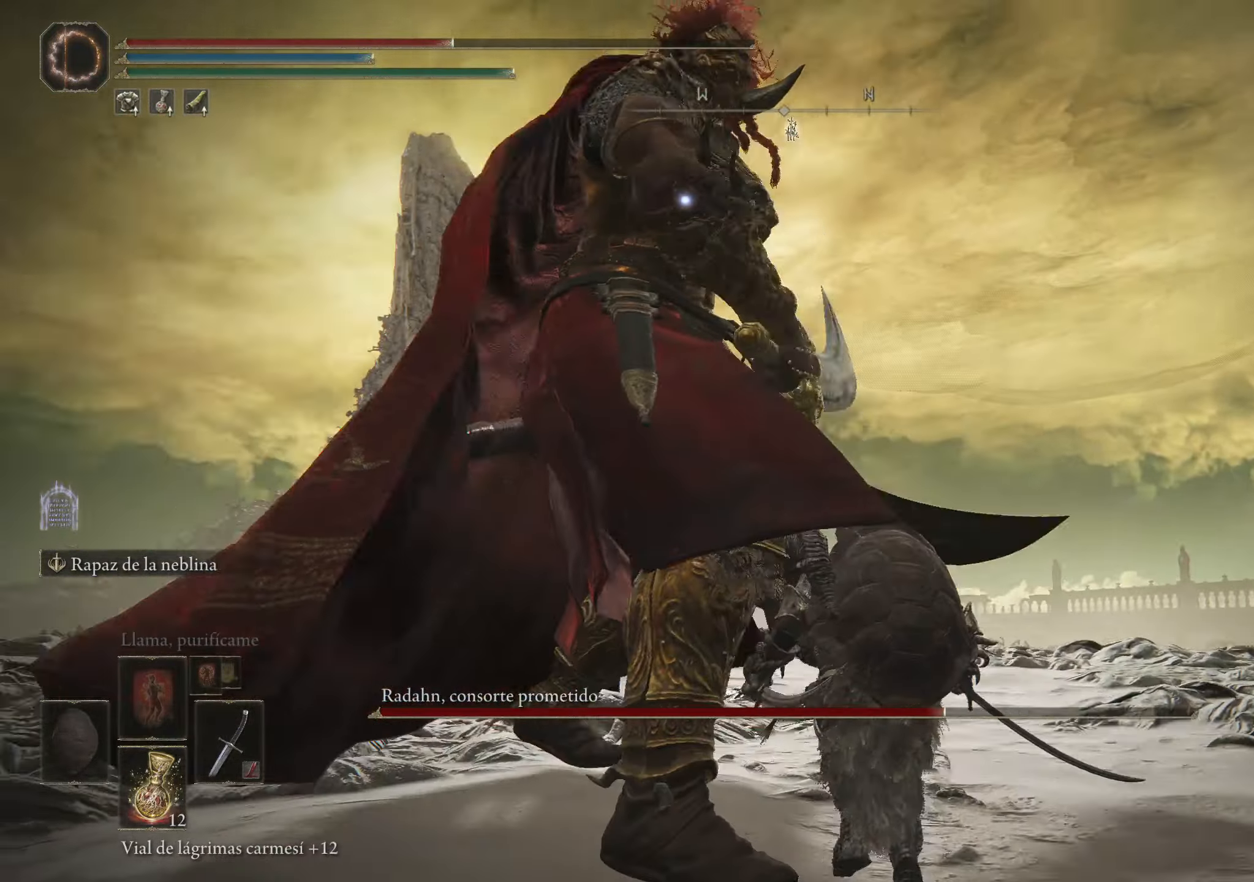
{"keys": ["d", "s"], "mouse": [], "events": [[217, "s", "down"]]}
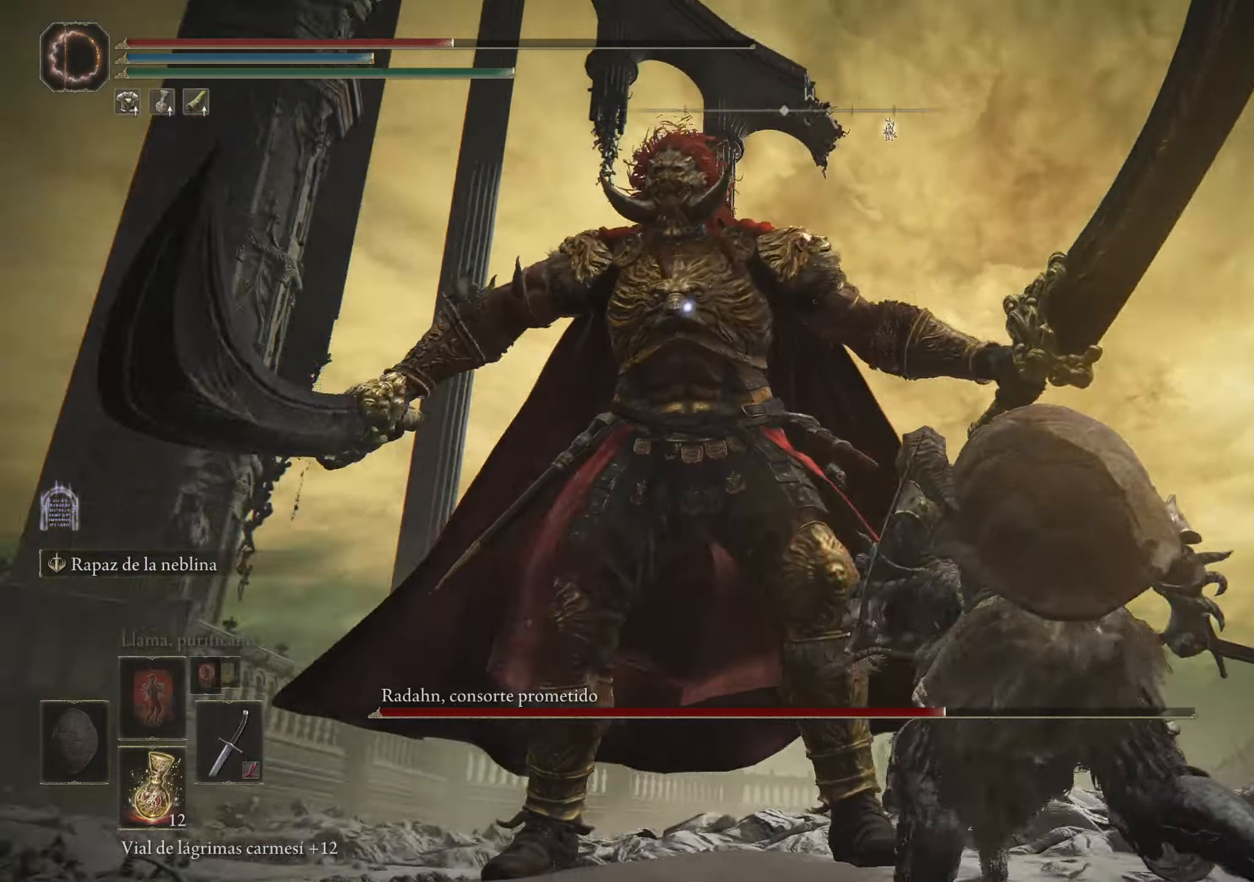
{"keys": ["d", "s"], "mouse": [], "events": []}
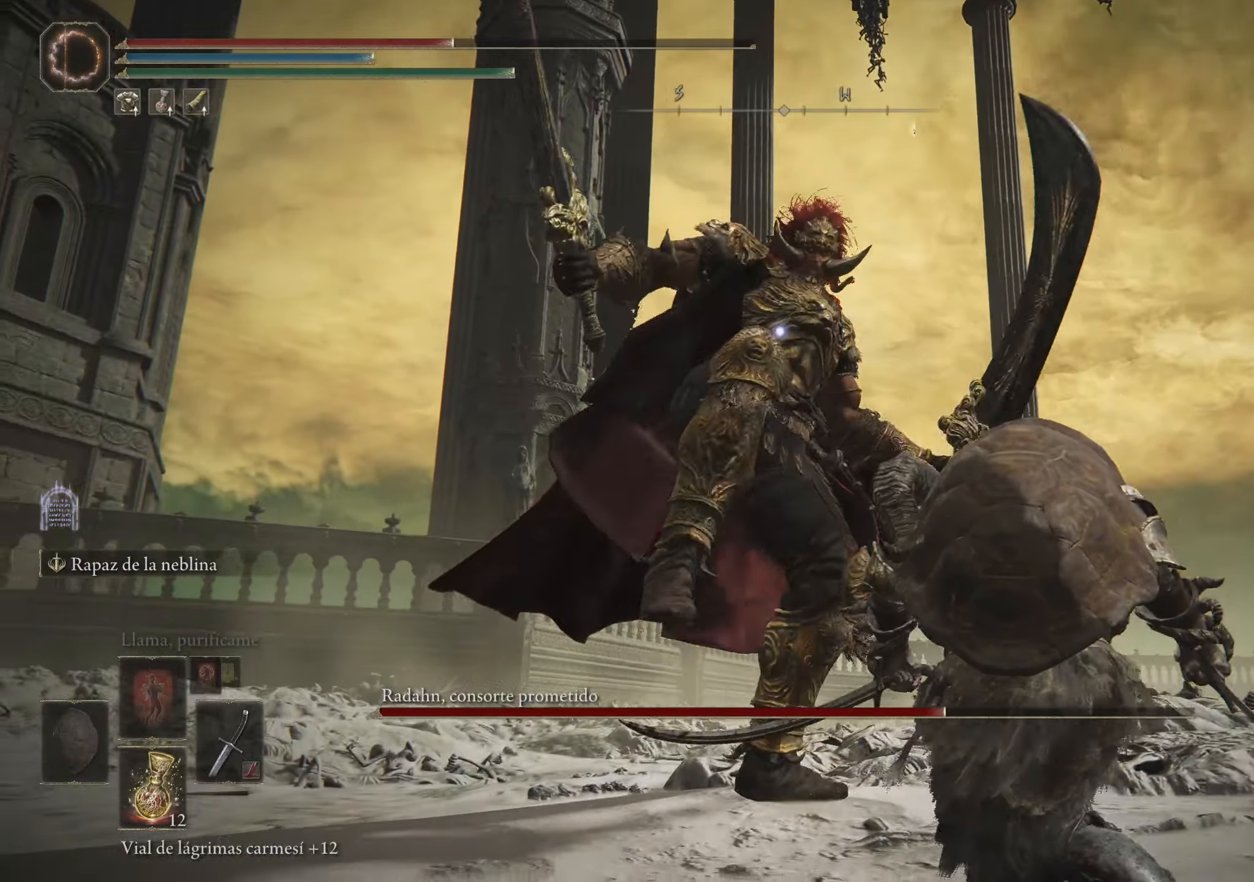
{"keys": ["d", "s"], "mouse": [], "events": [[200, "space", "down"], [350, "space", "up"]]}
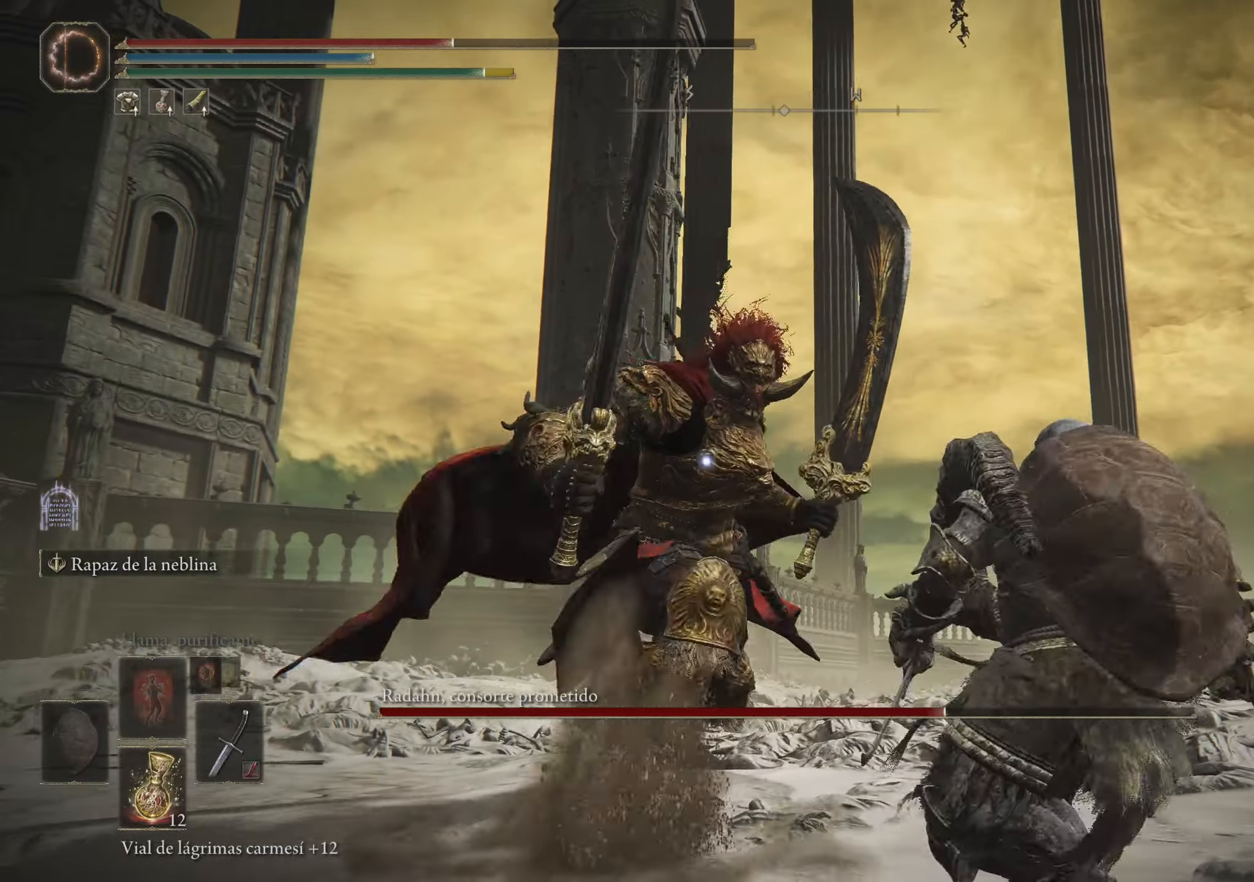
{"keys": ["s"], "mouse": [], "events": [[500, "d", "up"]]}
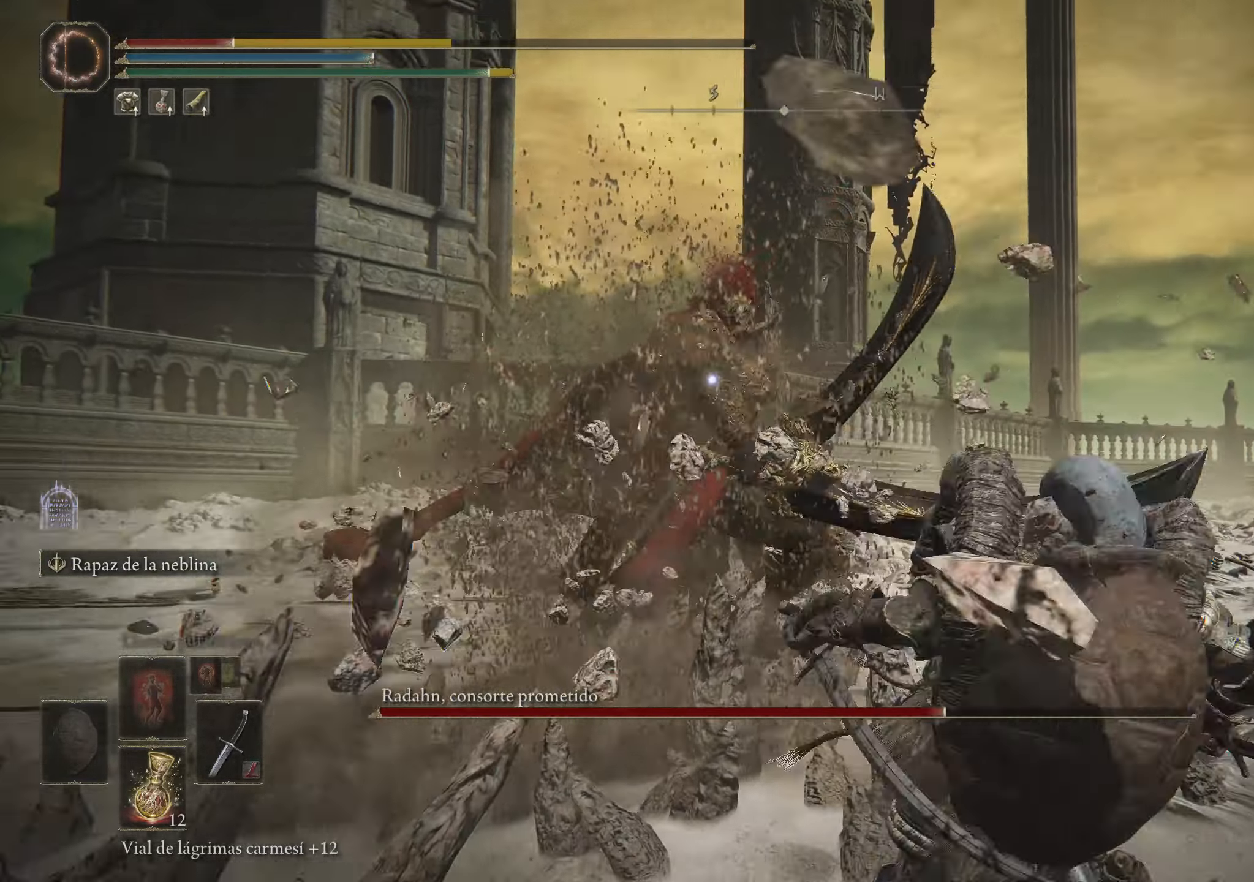
{"keys": ["s", "space"], "mouse": [], "events": [[417, "space", "down"]]}
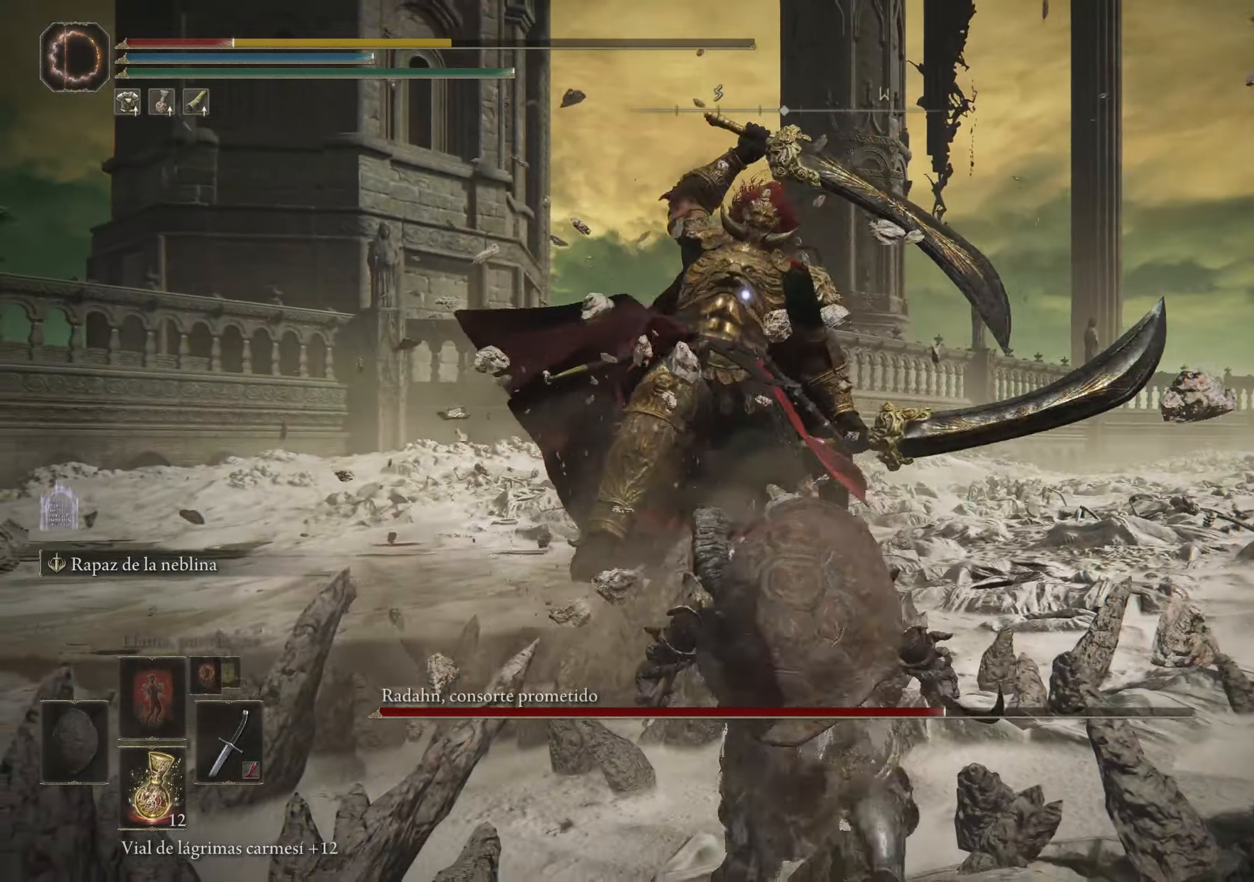
{"keys": ["s"], "mouse": [], "events": [[67, "space", "up"]]}
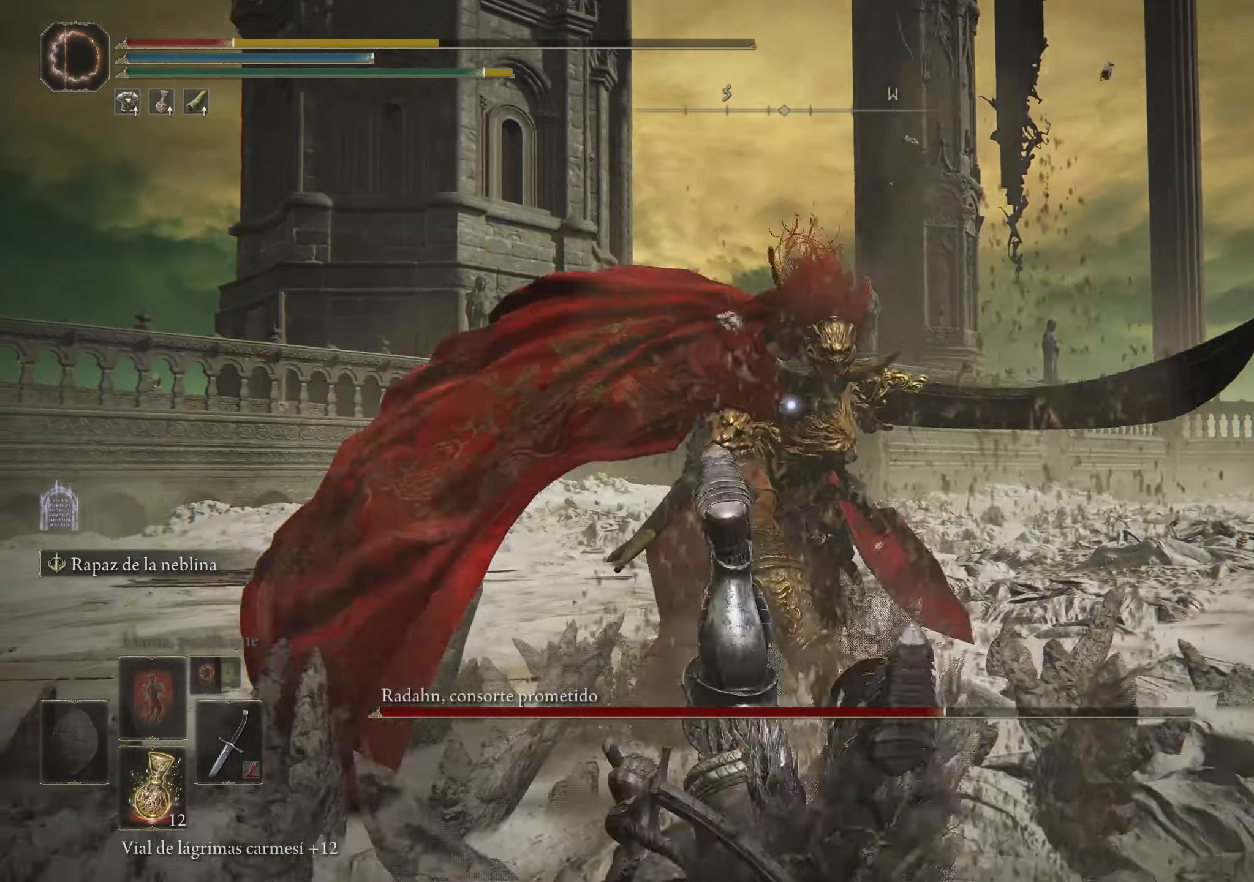
{"keys": ["s"], "mouse": [], "events": []}
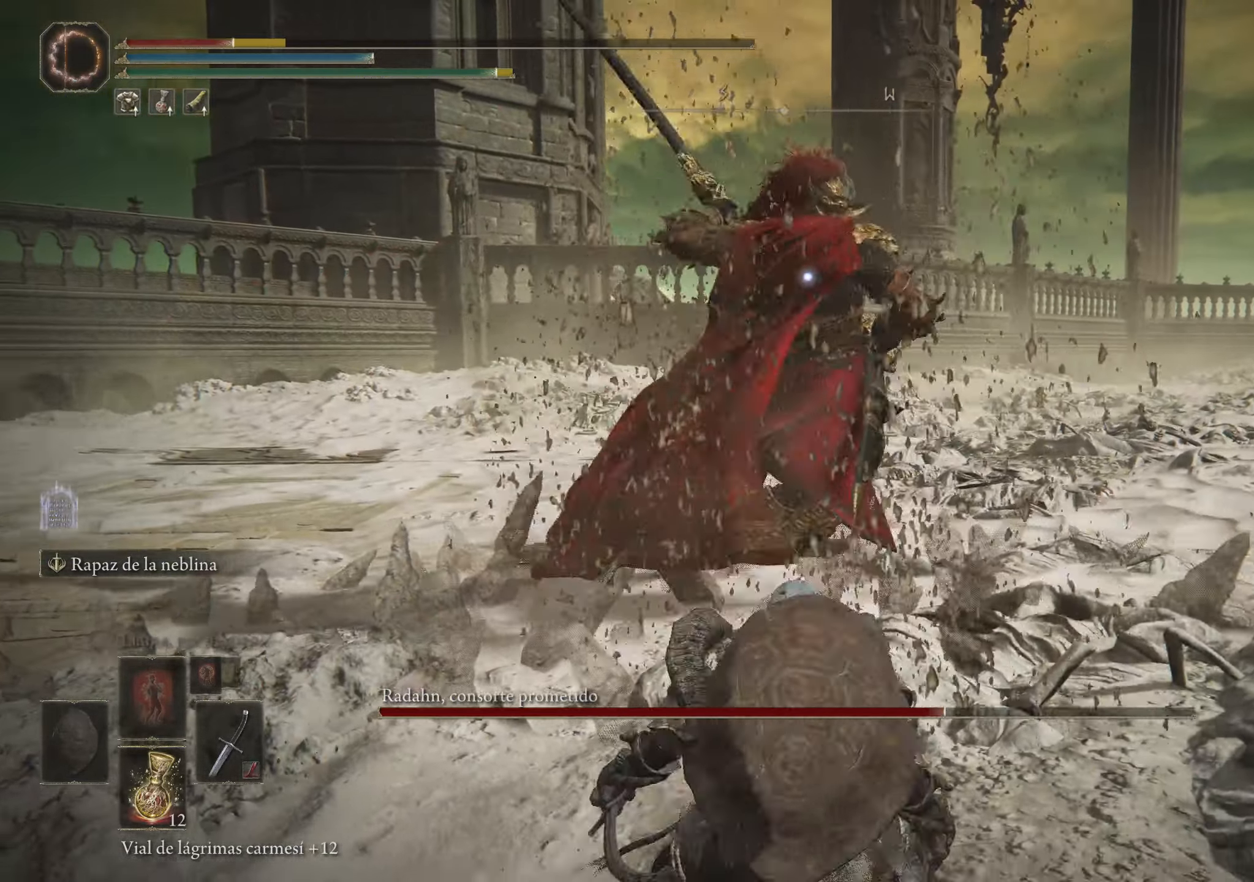
{"keys": ["s"], "mouse": [], "events": [[234, "space", "down"], [384, "space", "up"]]}
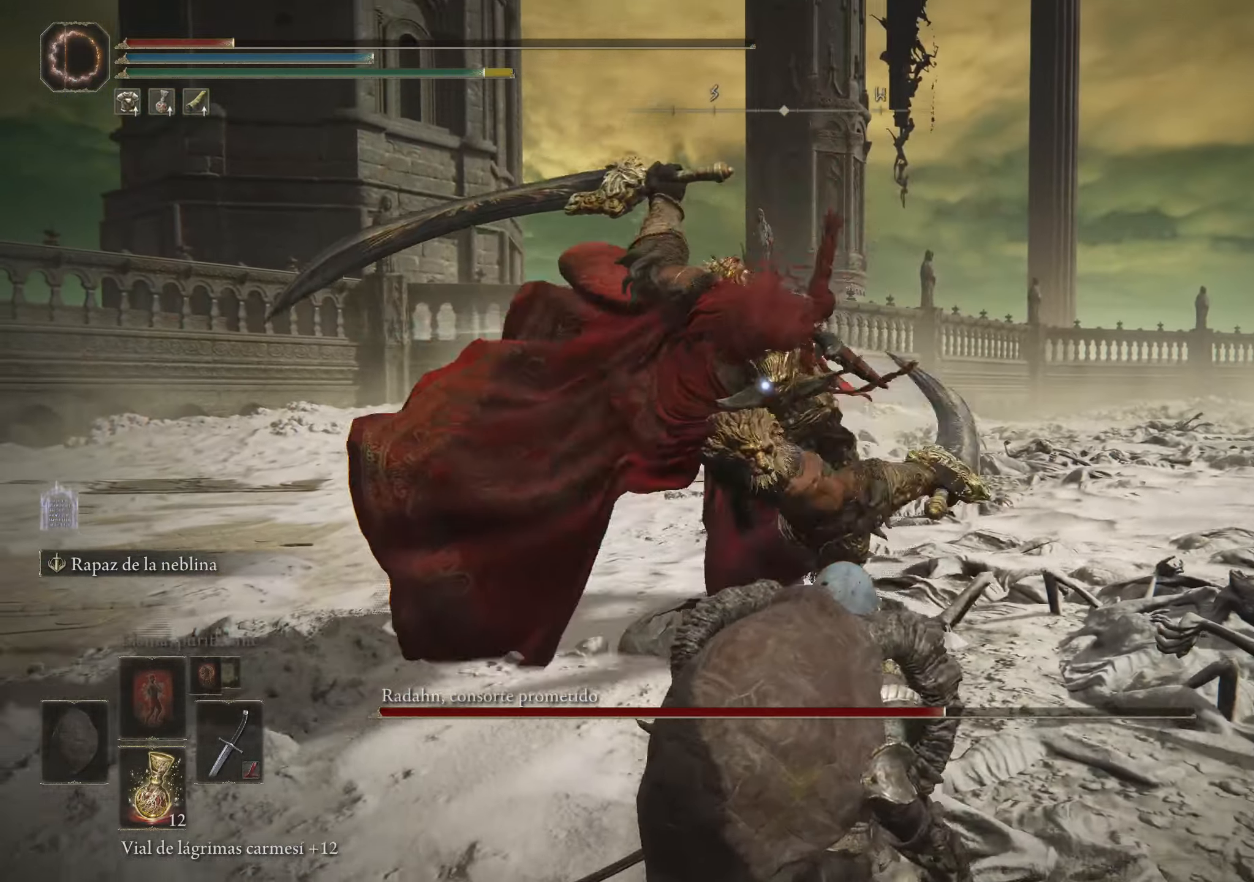
{"keys": ["s", "space"], "mouse": [], "events": [[300, "space", "down"], [400, "space", "up"], [484, "space", "down"]]}
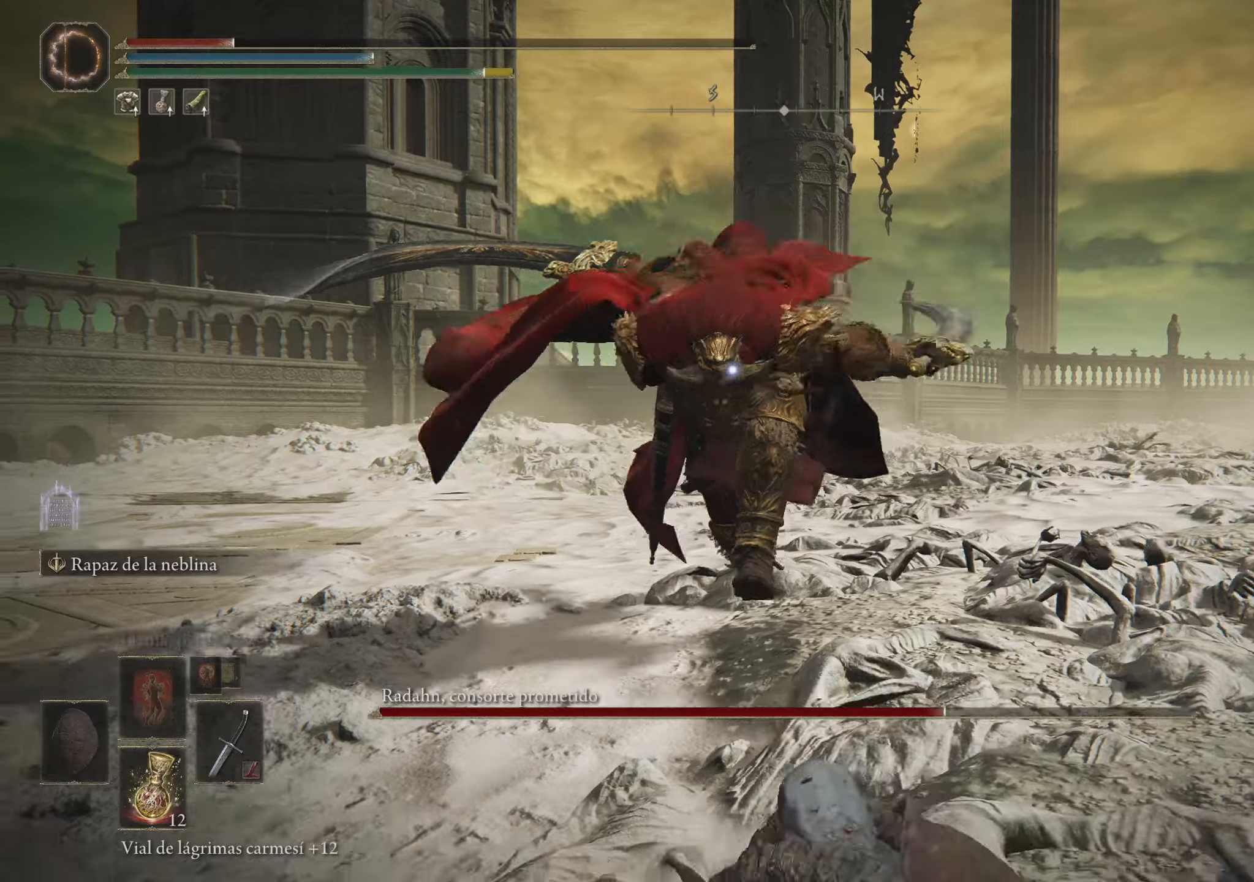
{"keys": ["s"], "mouse": [], "events": [[83, "space", "up"]]}
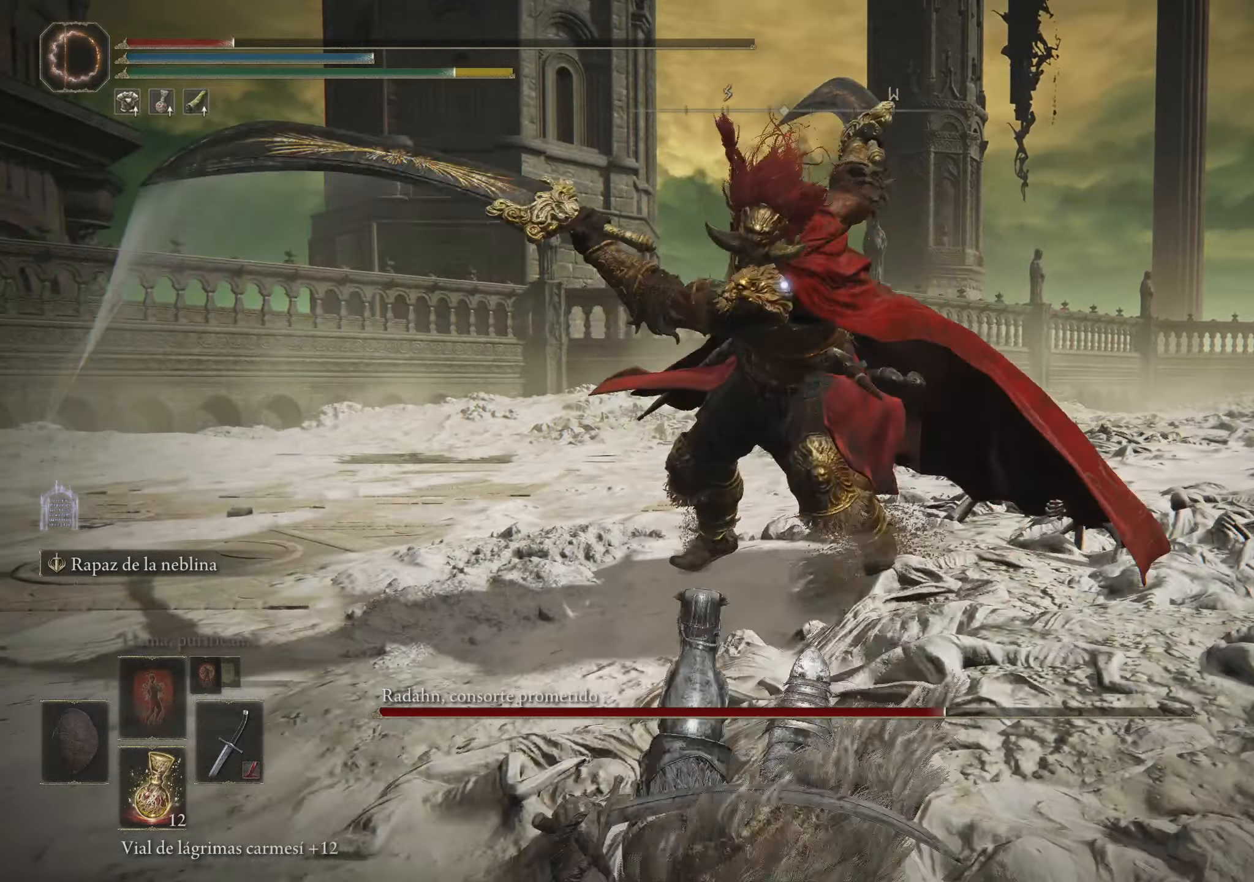
{"keys": ["s"], "mouse": [], "events": []}
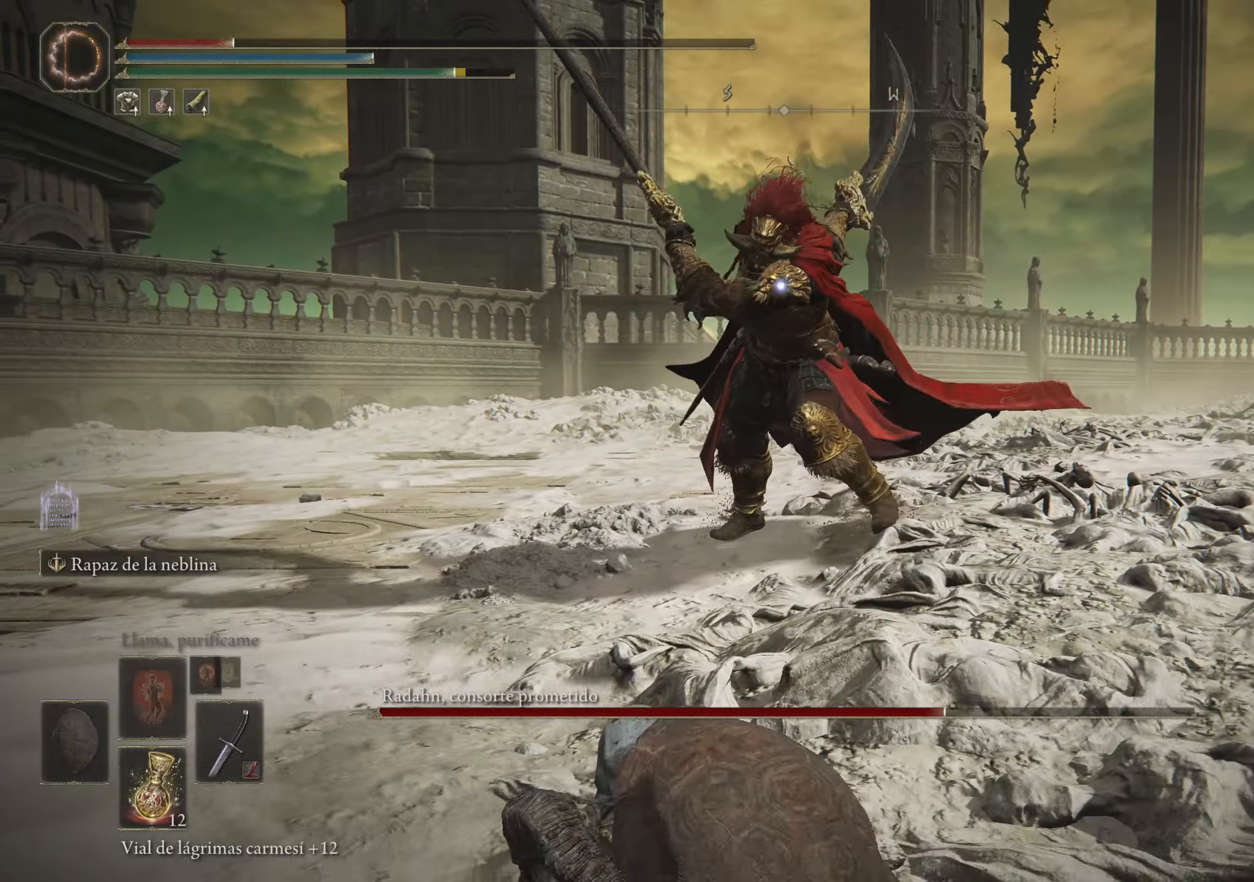
{"keys": ["s"], "mouse": [], "events": [[200, "r", "down"], [350, "r", "up"]]}
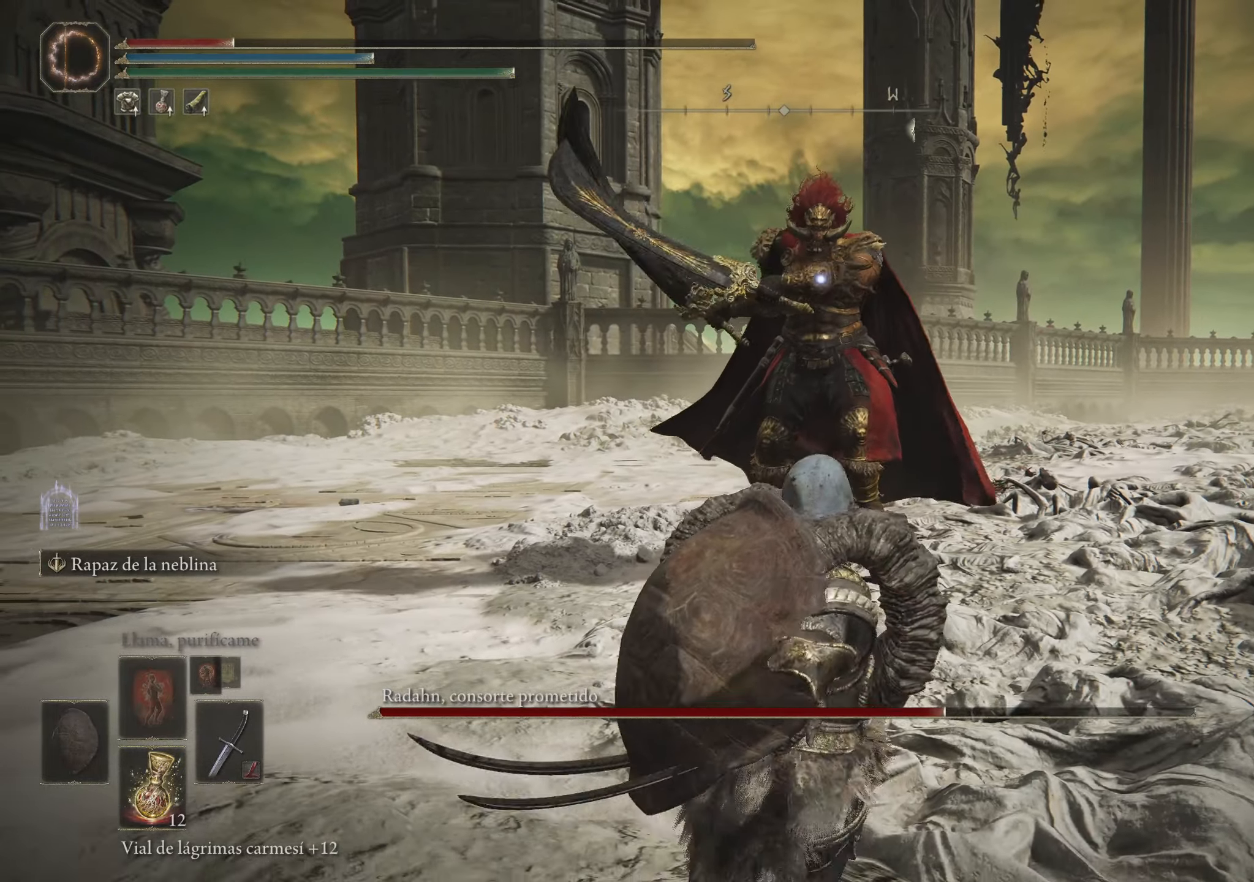
{"keys": ["s"], "mouse": [], "events": []}
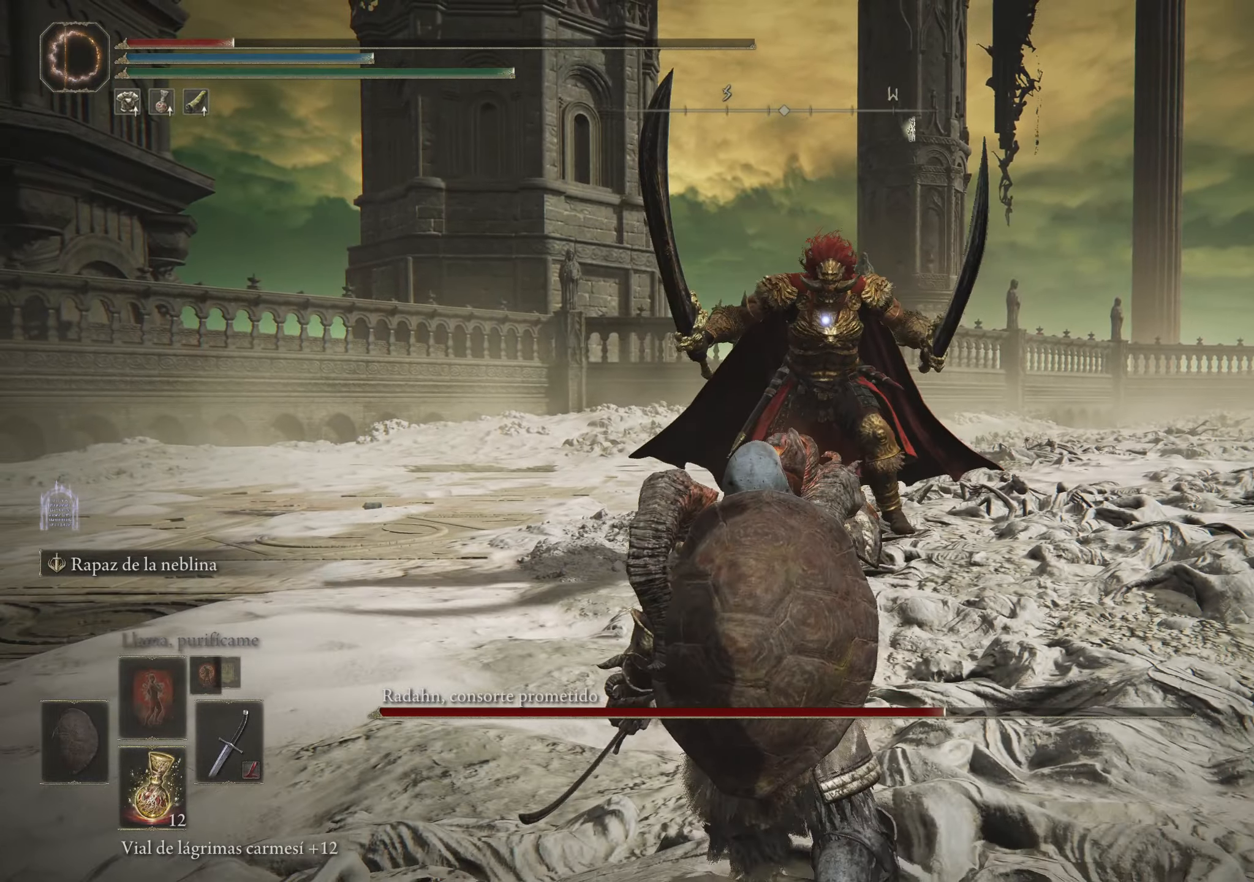
{"keys": [], "mouse": [], "events": [[50, "s", "up"]]}
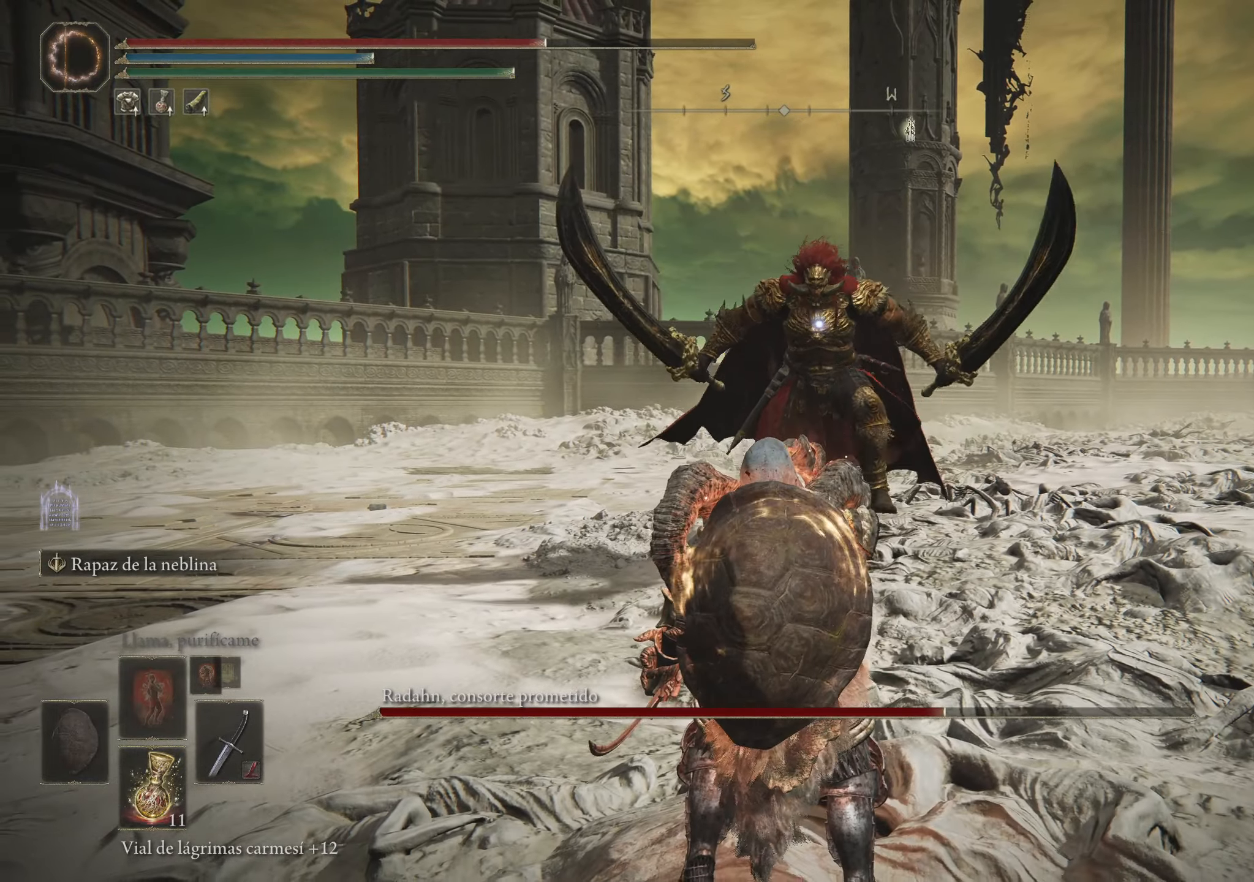
{"keys": ["a"], "mouse": [], "events": [[300, "a", "down"]]}
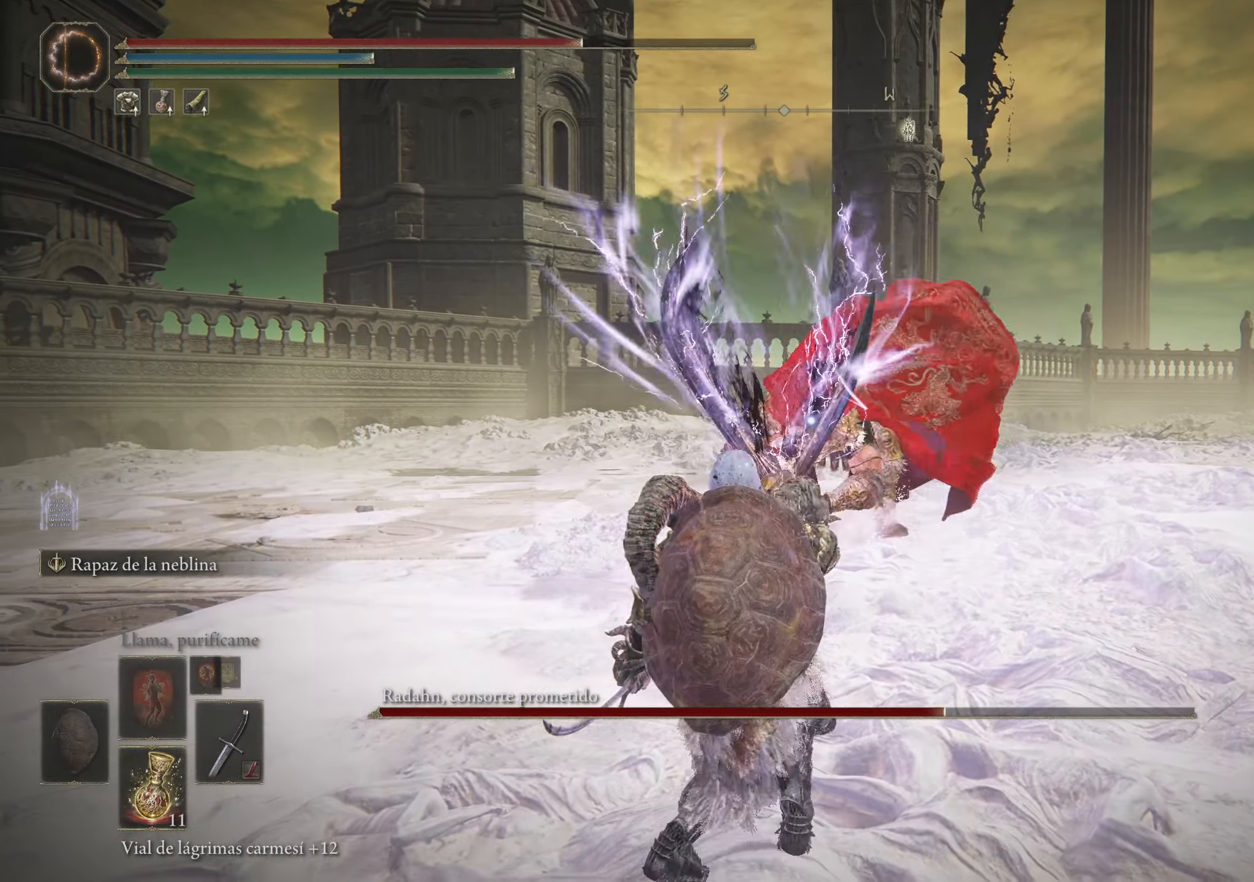
{"keys": ["a", "space"], "mouse": [], "events": [[83, "space", "down"], [216, "space", "up"], [266, "space", "down"], [366, "space", "up"], [400, "space", "down"], [450, "space", "up"], [500, "space", "down"]]}
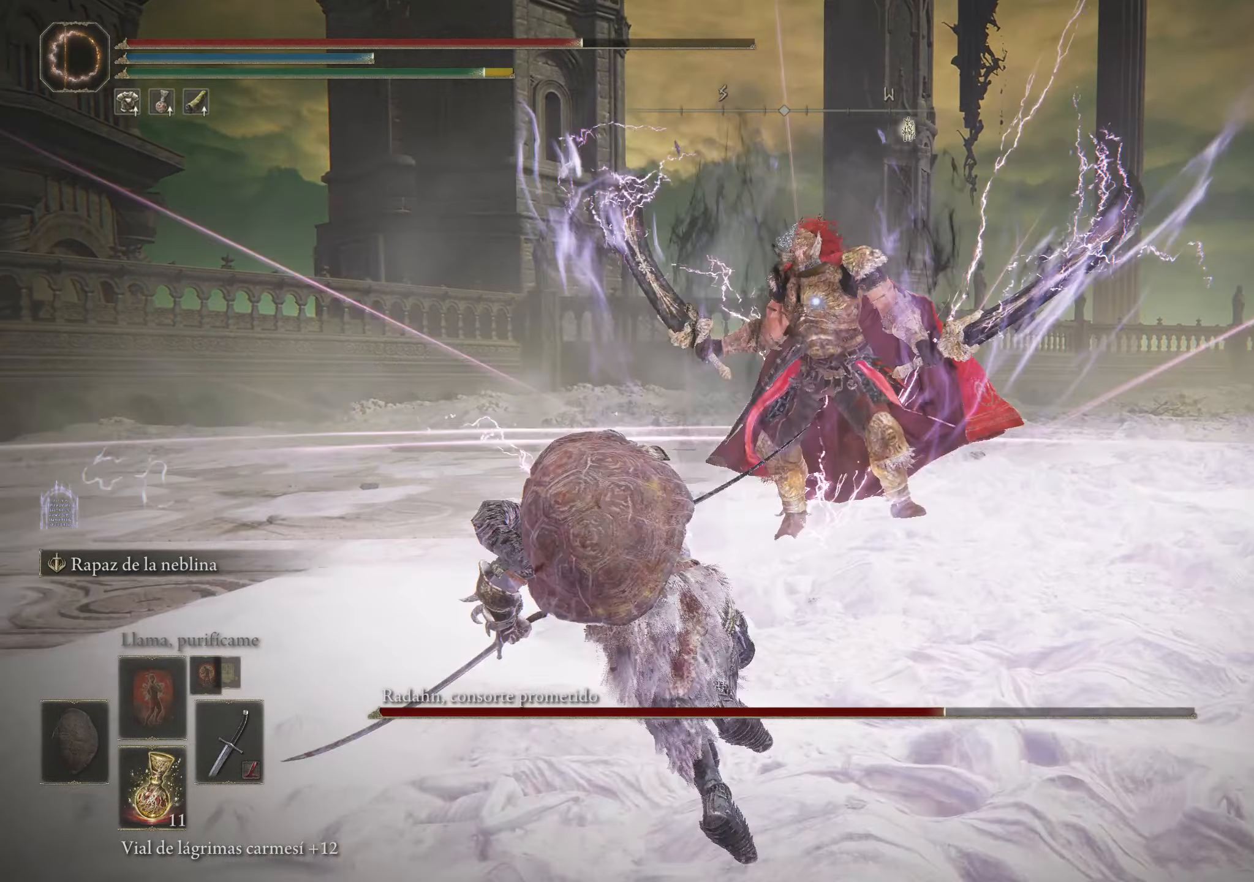
{"keys": ["a"], "mouse": [], "events": [[100, "space", "up"]]}
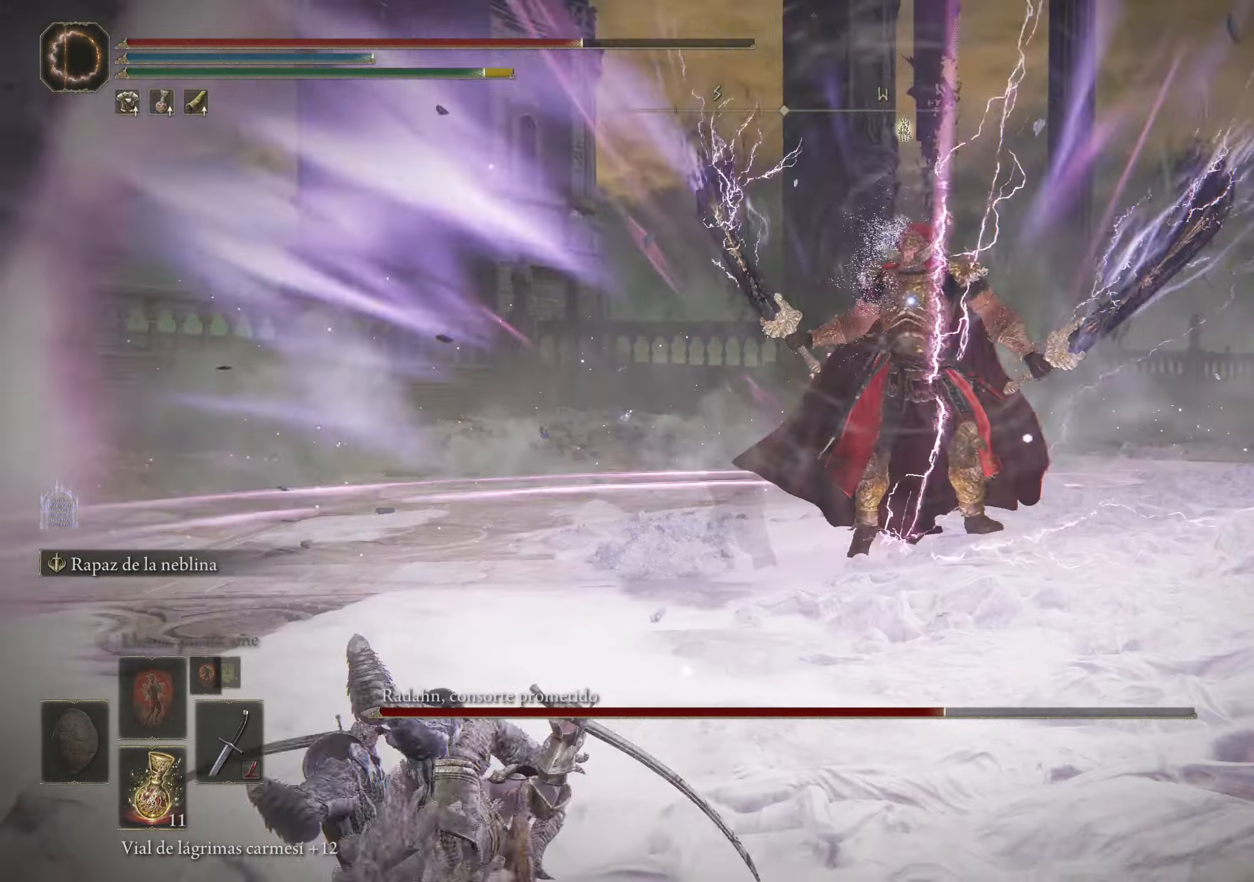
{"keys": ["d"], "mouse": [], "events": [[66, "s", "down"], [116, "a", "up"], [299, "d", "down"], [382, "s", "up"]]}
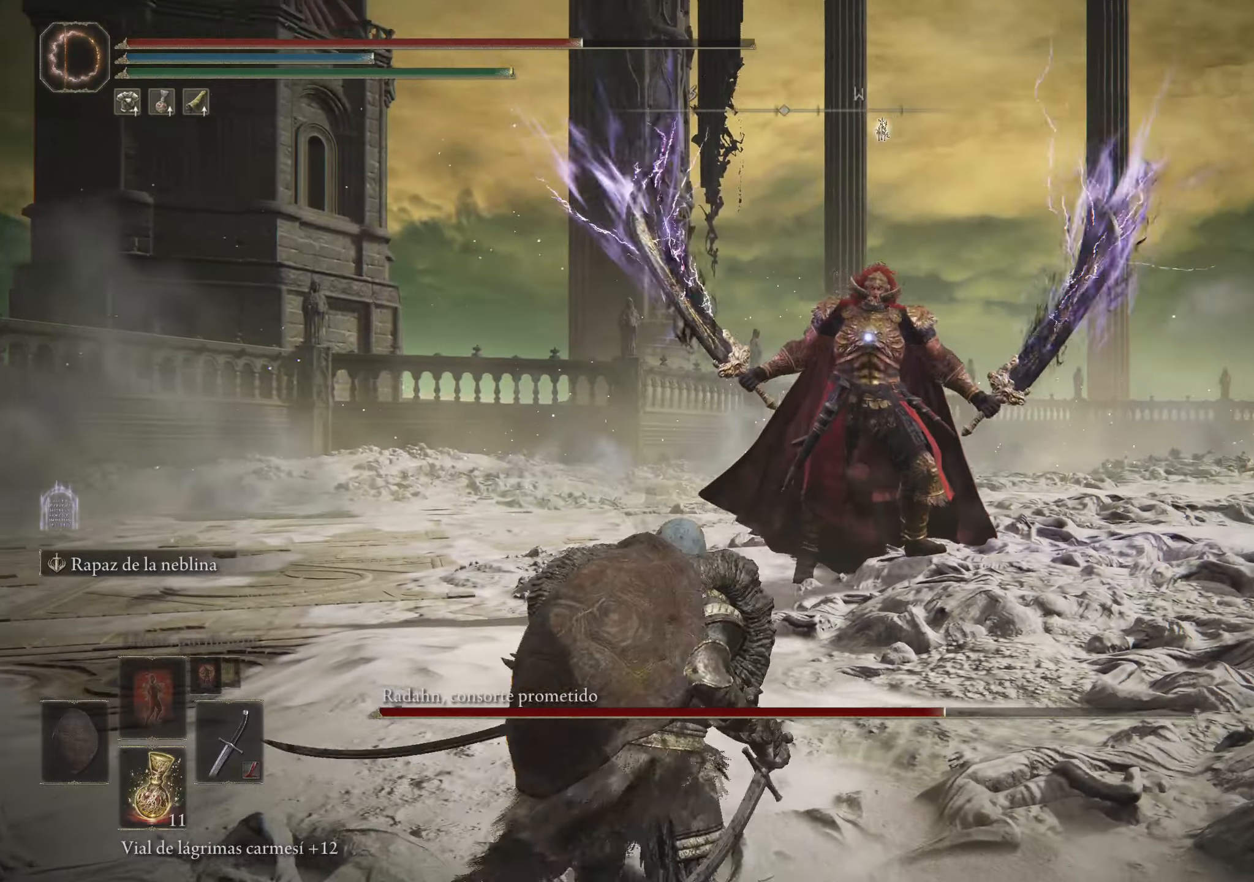
{"keys": ["d", "s"], "mouse": [], "events": [[500, "s", "down"]]}
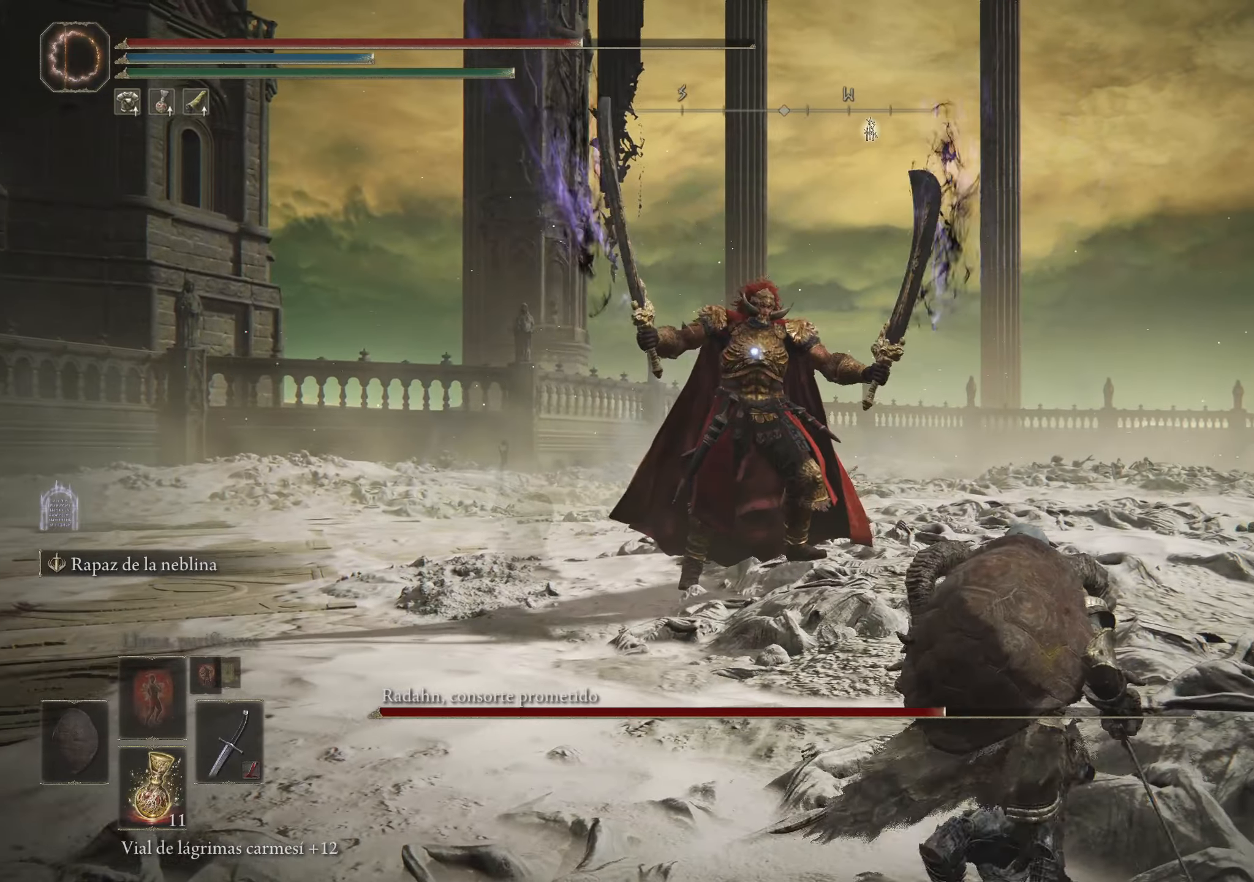
{"keys": ["d"], "mouse": [], "events": [[383, "s", "up"]]}
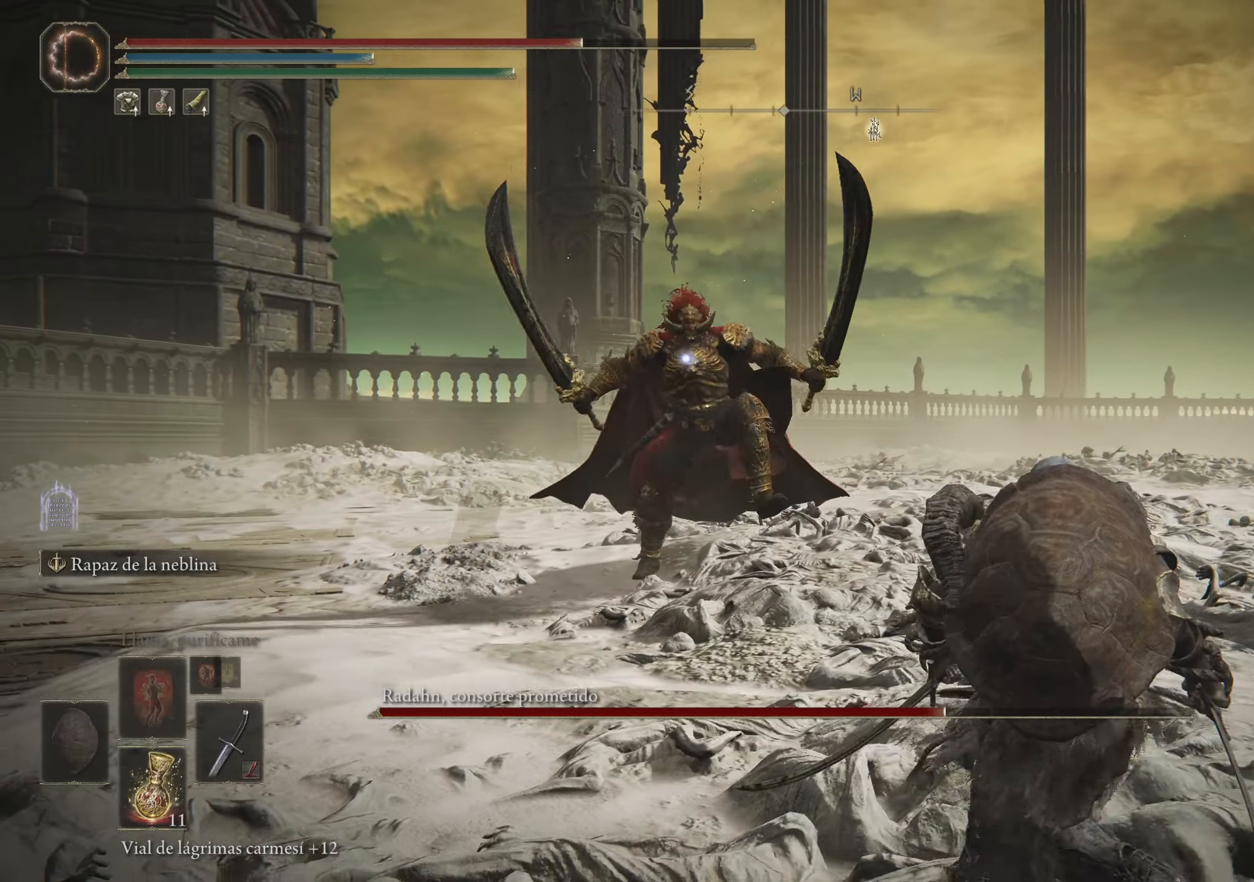
{"keys": ["d"], "mouse": [], "events": [[367, "space", "down"], [450, "space", "up"]]}
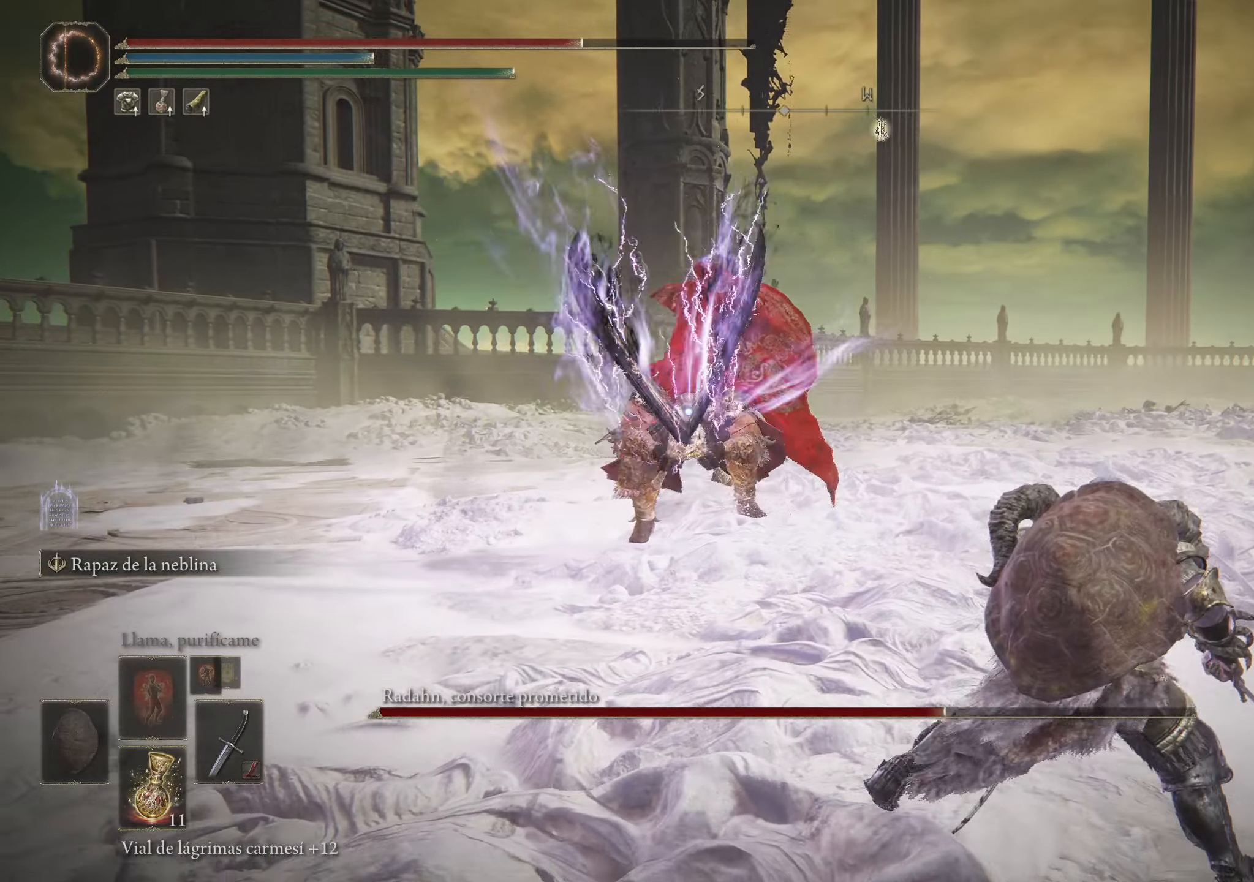
{"keys": ["d"], "mouse": [], "events": [[50, "space", "down"], [100, "space", "up"], [150, "space", "down"], [250, "space", "up"]]}